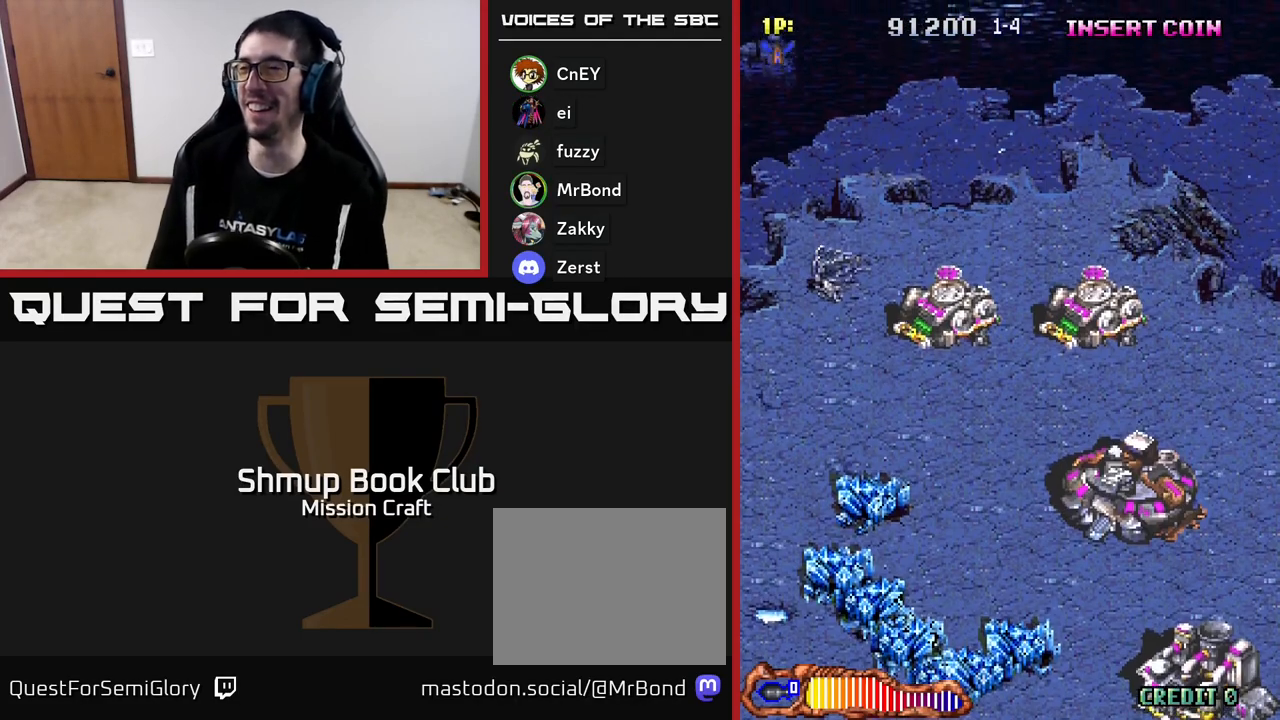
Gameplay with a controller (Xbox layout); each line is a JSON object with the inputs held at the frame after it. "events" lists button and stick changes between this image and that frame as [ms after this image, input, new state], when the widget could be followed in between. Not read: right_stick.
{"buttons": ["R2", "DPAD_RIGHT"], "left_stick": "center", "events": [[367, "DPAD_RIGHT", "down"], [433, "R2", "down"]]}
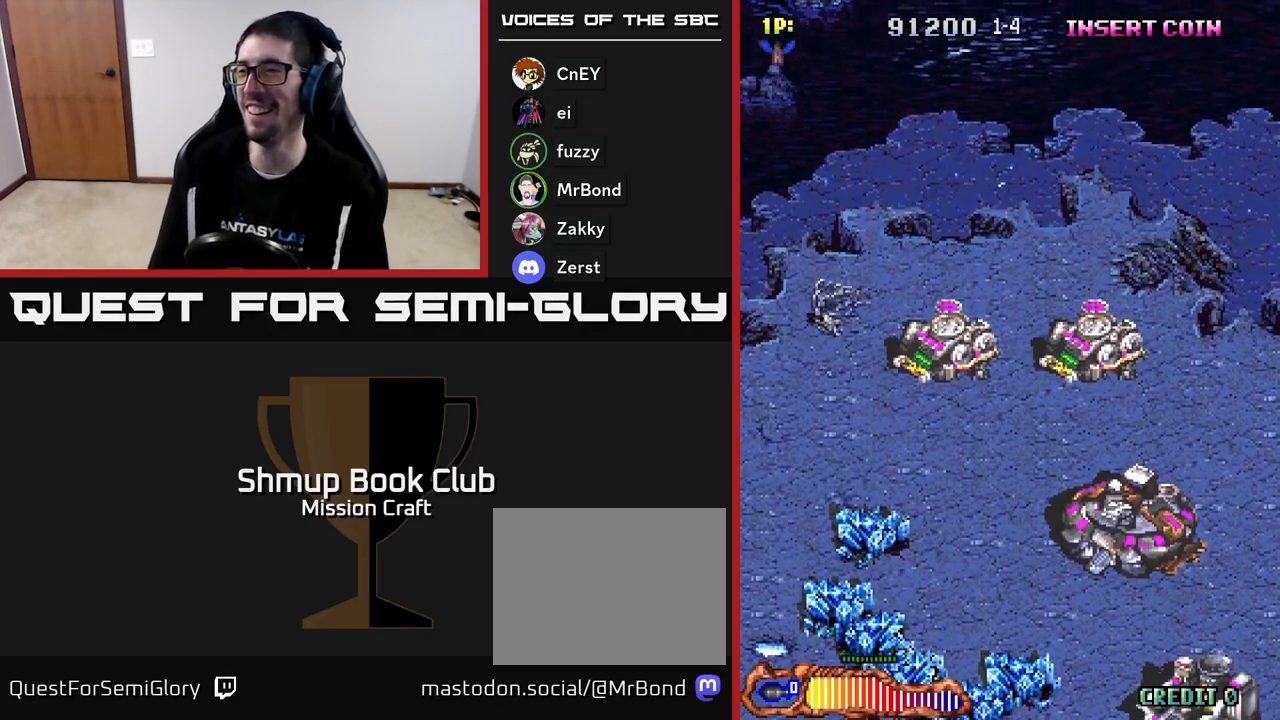
{"buttons": ["R2", "DPAD_RIGHT"], "left_stick": "center", "events": []}
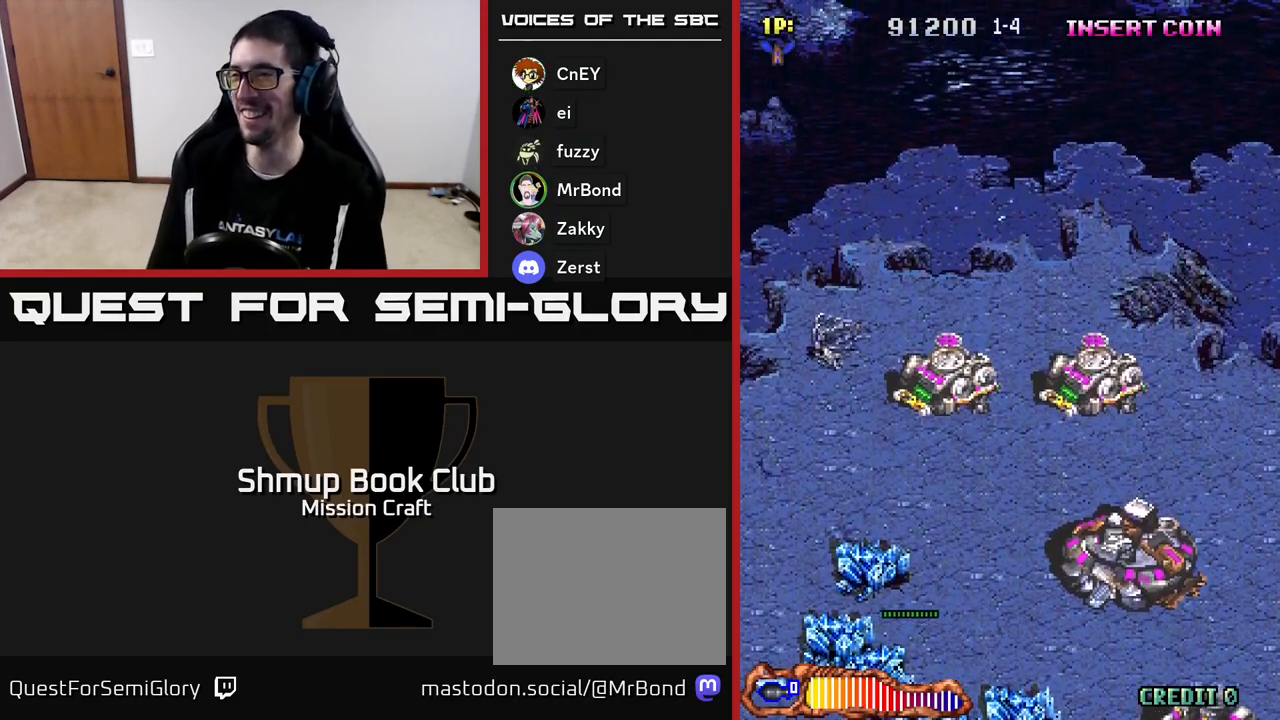
{"buttons": ["R2", "DPAD_RIGHT"], "left_stick": "center", "events": [[300, "DPAD_DOWN", "down"], [450, "DPAD_DOWN", "up"]]}
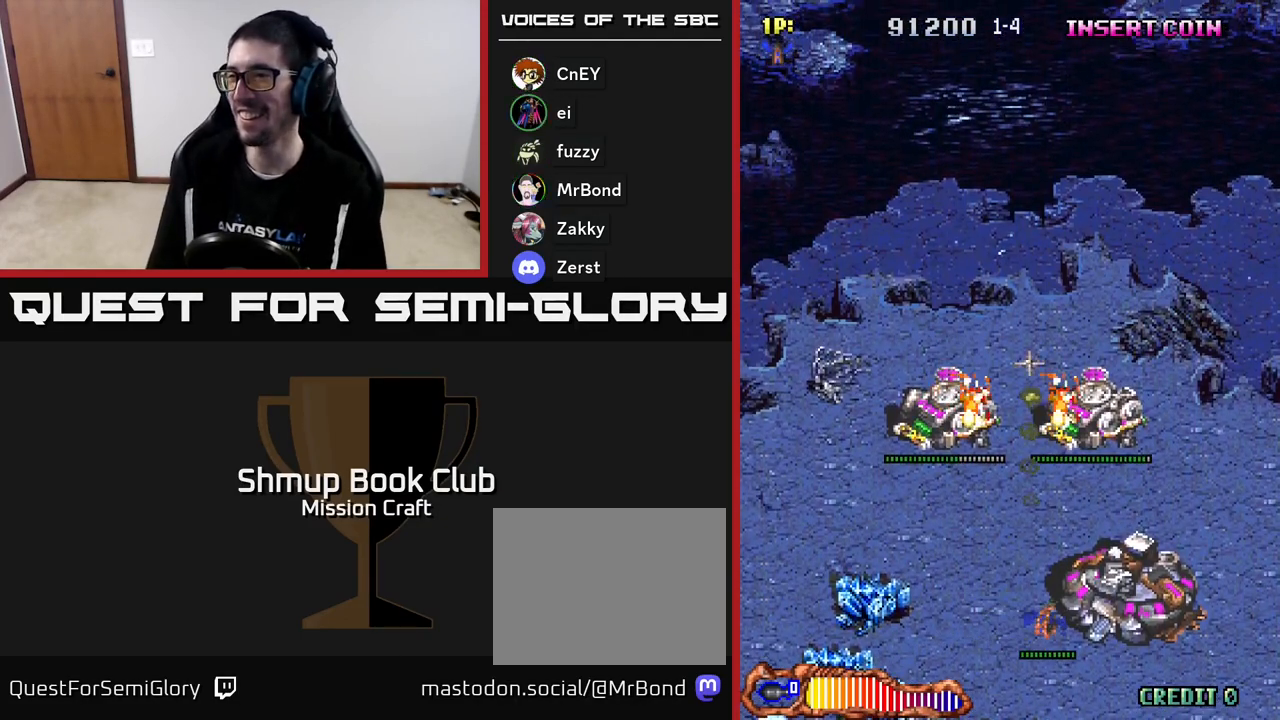
{"buttons": ["R2"], "left_stick": "center", "events": [[267, "DPAD_DOWN", "down"], [317, "DPAD_RIGHT", "up"], [433, "DPAD_LEFT", "down"], [483, "DPAD_DOWN", "up"], [500, "DPAD_LEFT", "up"]]}
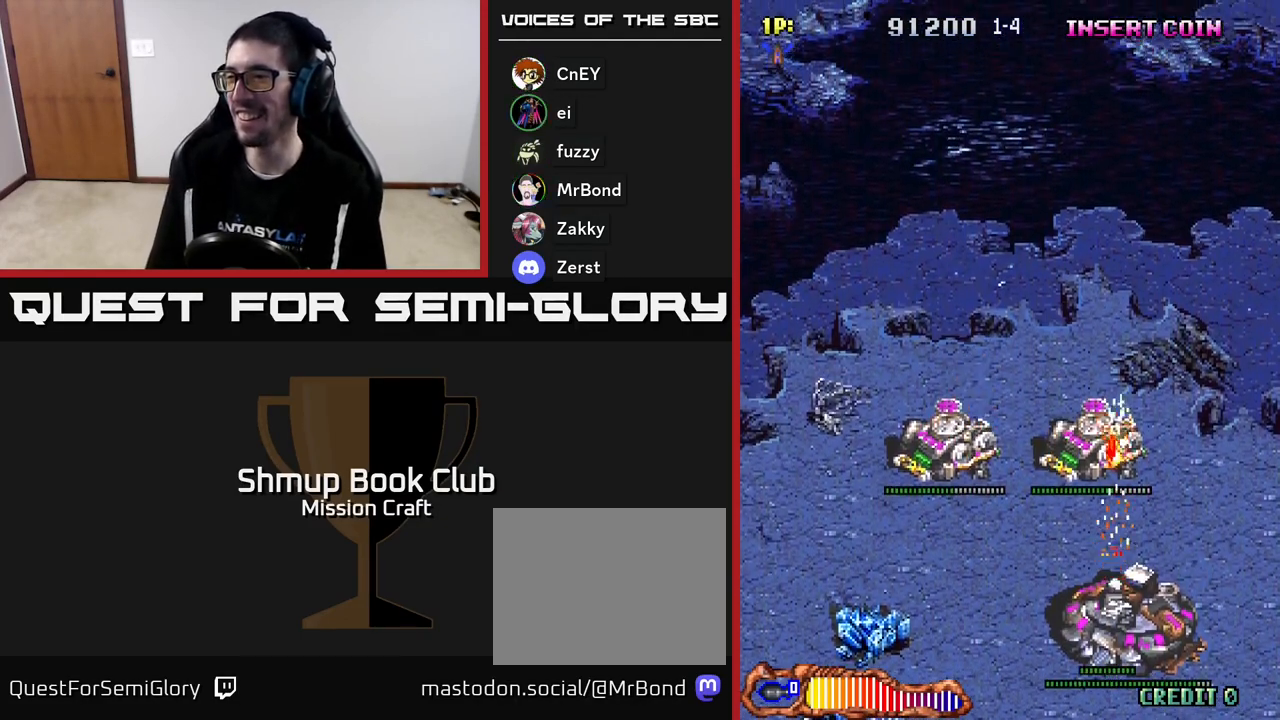
{"buttons": ["R2"], "left_stick": "center", "events": []}
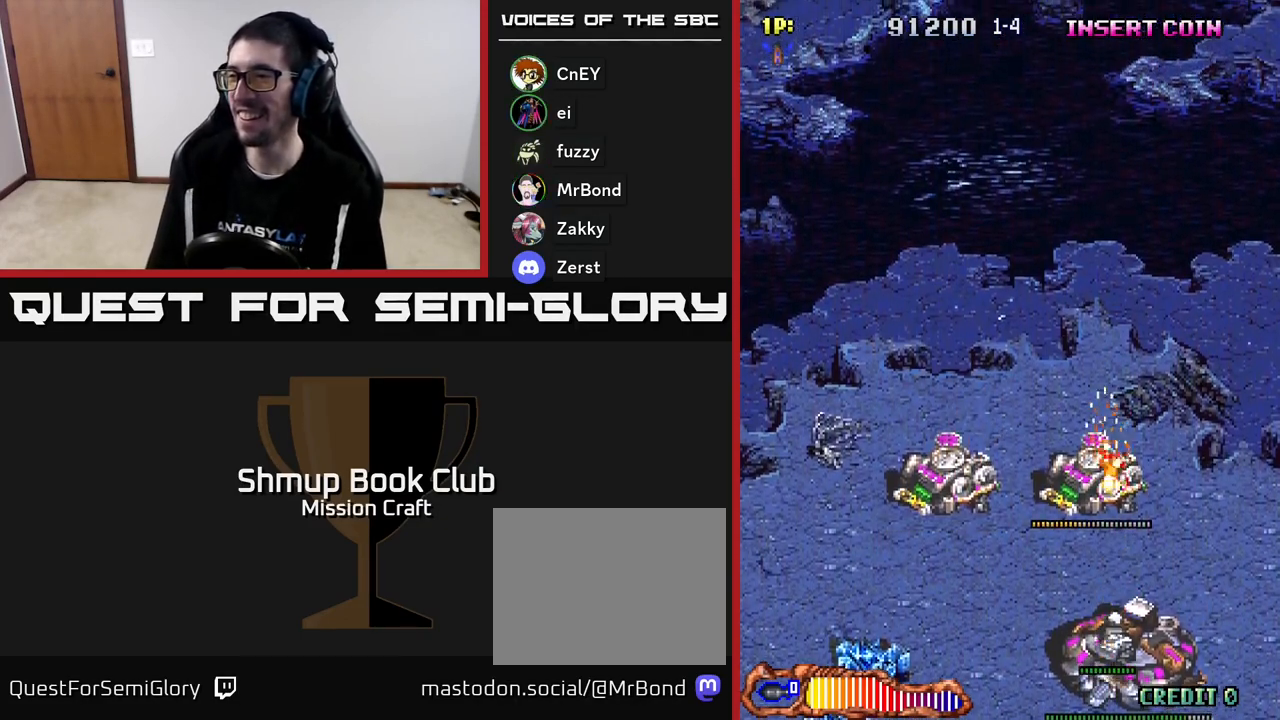
{"buttons": ["R2"], "left_stick": "center", "events": [[150, "DPAD_UP", "down"], [250, "DPAD_LEFT", "down"], [317, "DPAD_UP", "up"], [400, "DPAD_DOWN", "down"], [400, "DPAD_LEFT", "up"], [417, "DPAD_RIGHT", "down"], [483, "DPAD_RIGHT", "up"], [500, "DPAD_DOWN", "up"]]}
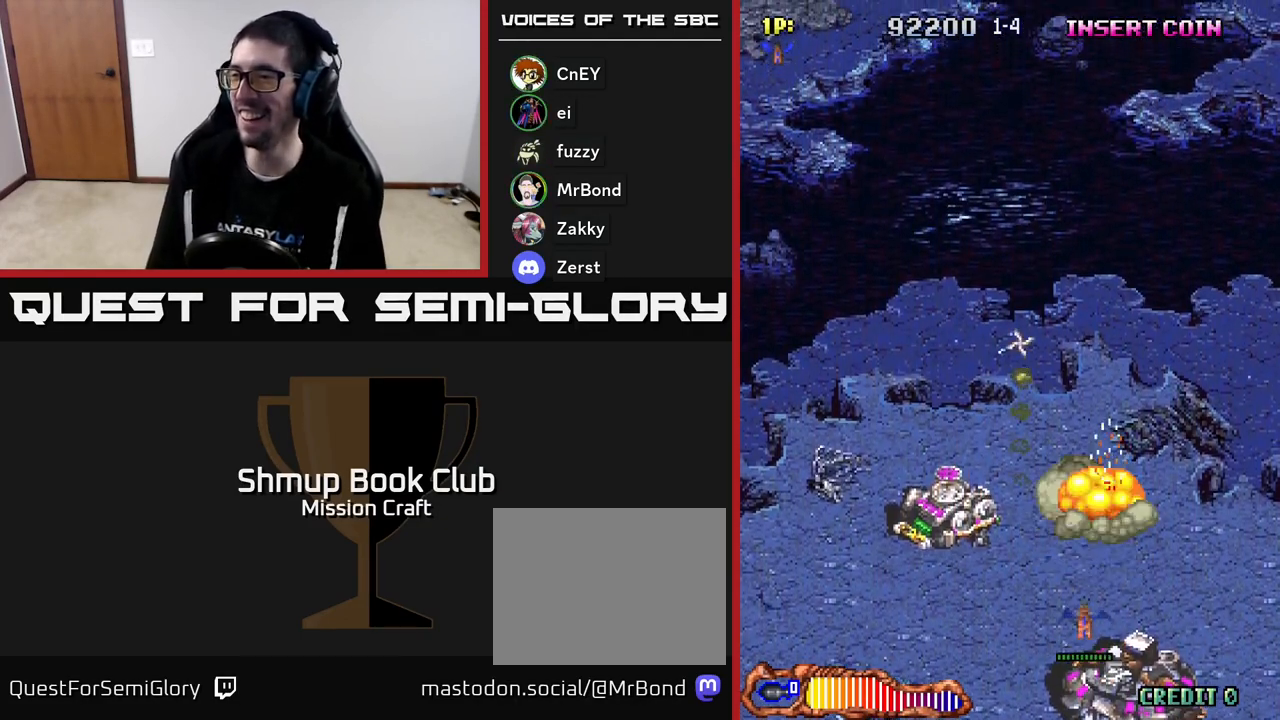
{"buttons": ["R2"], "left_stick": "center", "events": [[17, "DPAD_LEFT", "down"], [450, "DPAD_LEFT", "up"]]}
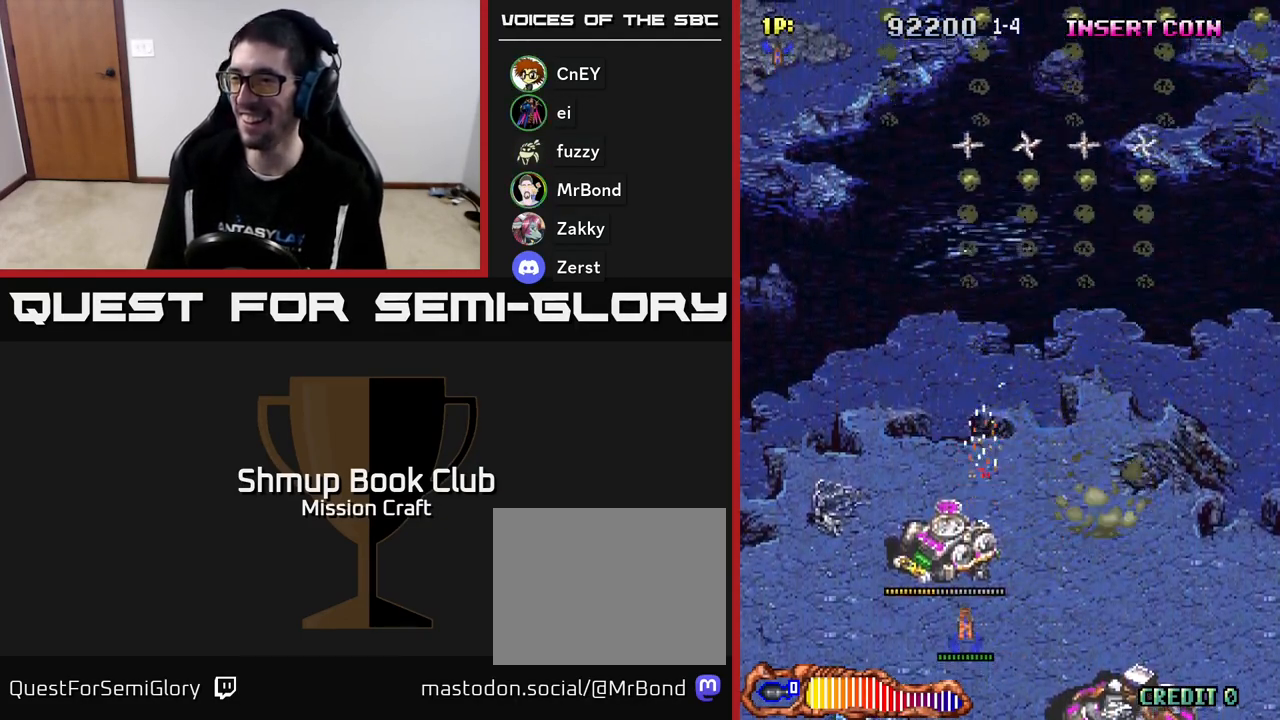
{"buttons": ["R2", "DPAD_DOWN"], "left_stick": "center", "events": [[450, "DPAD_DOWN", "down"]]}
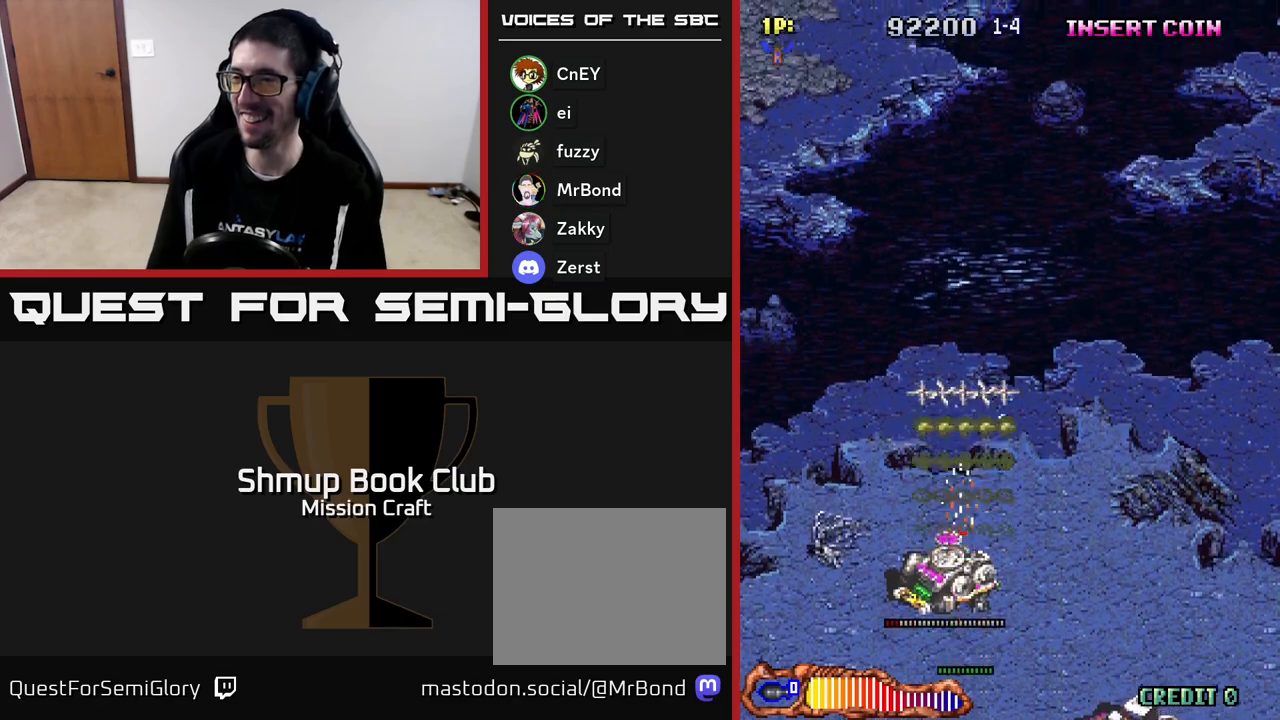
{"buttons": ["R2", "DPAD_UP"], "left_stick": "center", "events": [[83, "DPAD_DOWN", "up"], [117, "DPAD_LEFT", "down"], [217, "DPAD_UP", "down"], [250, "DPAD_LEFT", "up"], [333, "DPAD_RIGHT", "down"], [367, "DPAD_UP", "up"], [383, "DPAD_UP", "down"], [433, "DPAD_RIGHT", "up"]]}
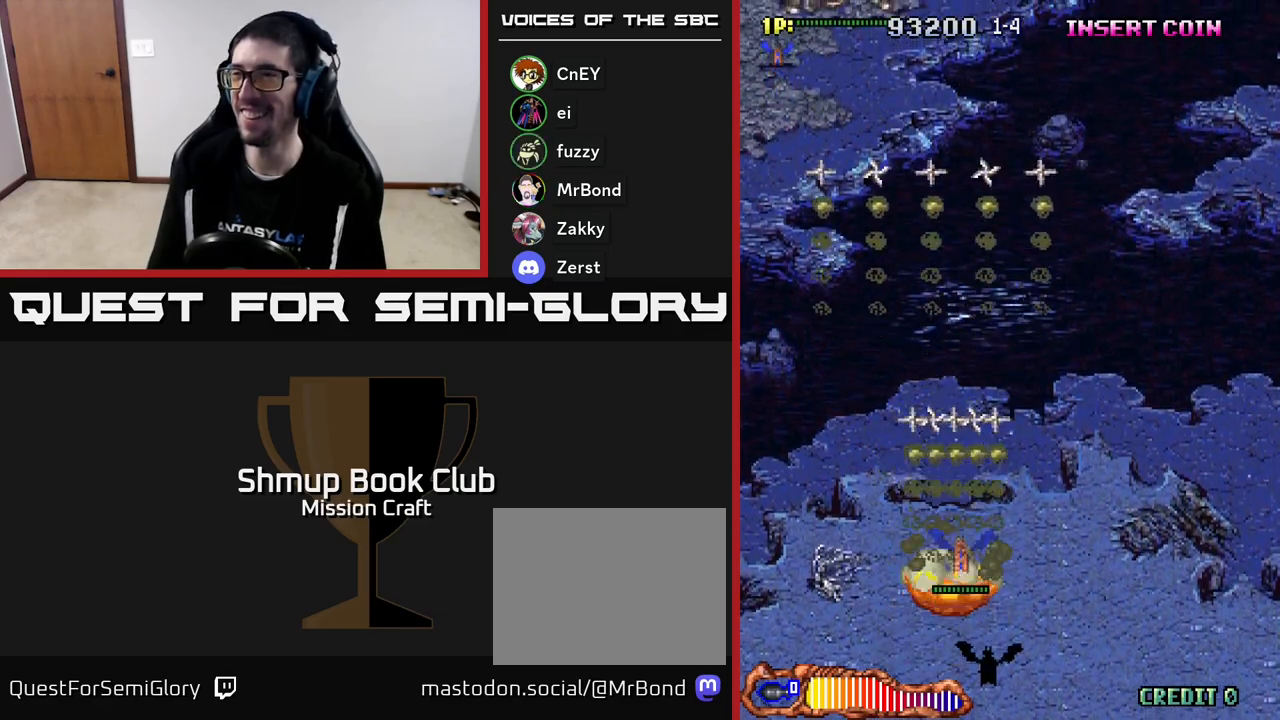
{"buttons": ["R2", "DPAD_LEFT"], "left_stick": "center", "events": [[133, "DPAD_RIGHT", "down"], [150, "DPAD_UP", "up"], [350, "DPAD_DOWN", "down"], [367, "DPAD_RIGHT", "up"], [450, "DPAD_LEFT", "down"], [467, "DPAD_DOWN", "up"]]}
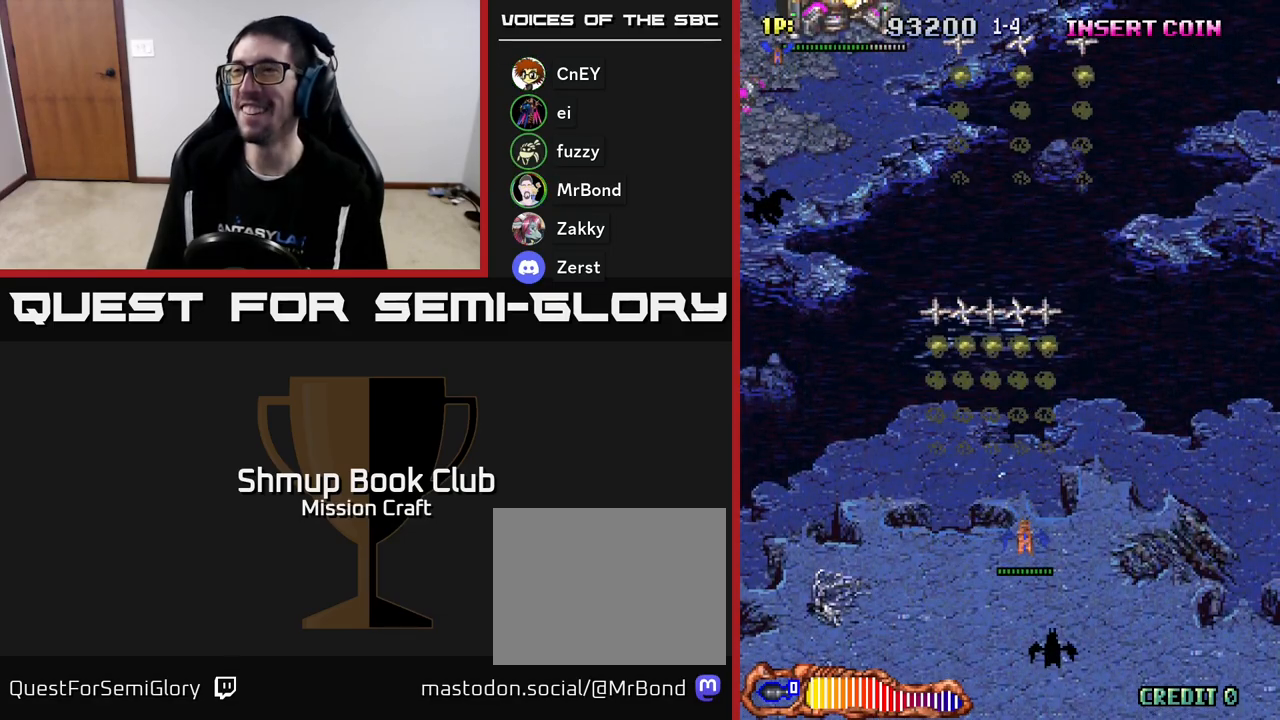
{"buttons": ["R2"], "left_stick": "center", "events": [[83, "DPAD_UP", "down"], [417, "DPAD_UP", "up"], [467, "DPAD_LEFT", "up"]]}
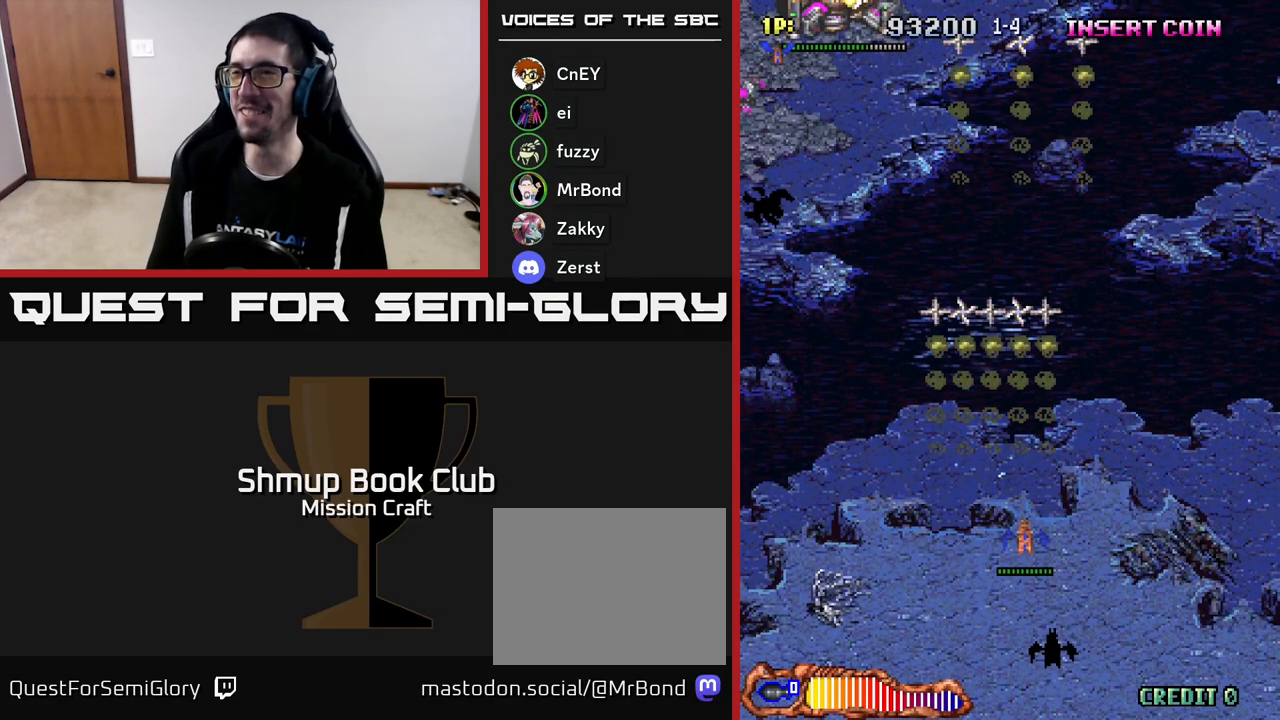
{"buttons": ["R2", "DPAD_UP", "DPAD_LEFT"], "left_stick": "center", "events": [[117, "R2", "up"], [200, "DPAD_LEFT", "down"], [250, "DPAD_UP", "down"], [350, "R2", "down"]]}
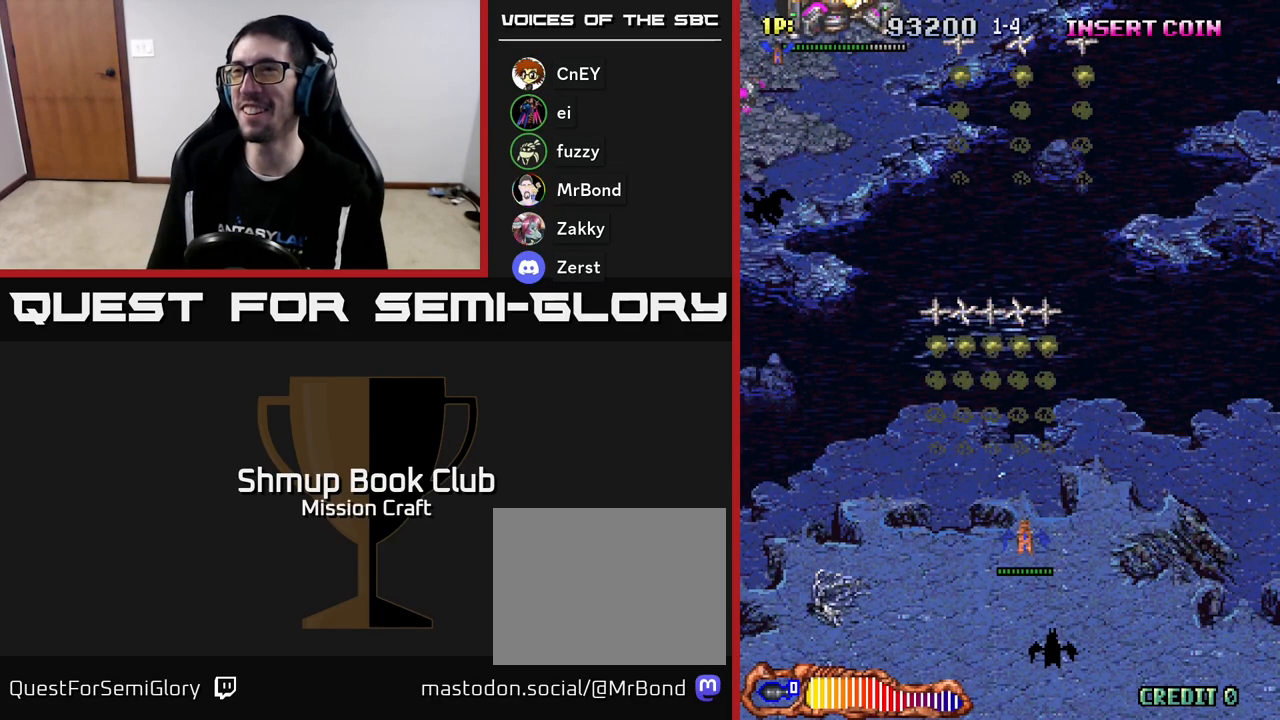
{"buttons": ["R2", "DPAD_UP", "DPAD_LEFT"], "left_stick": "center", "events": []}
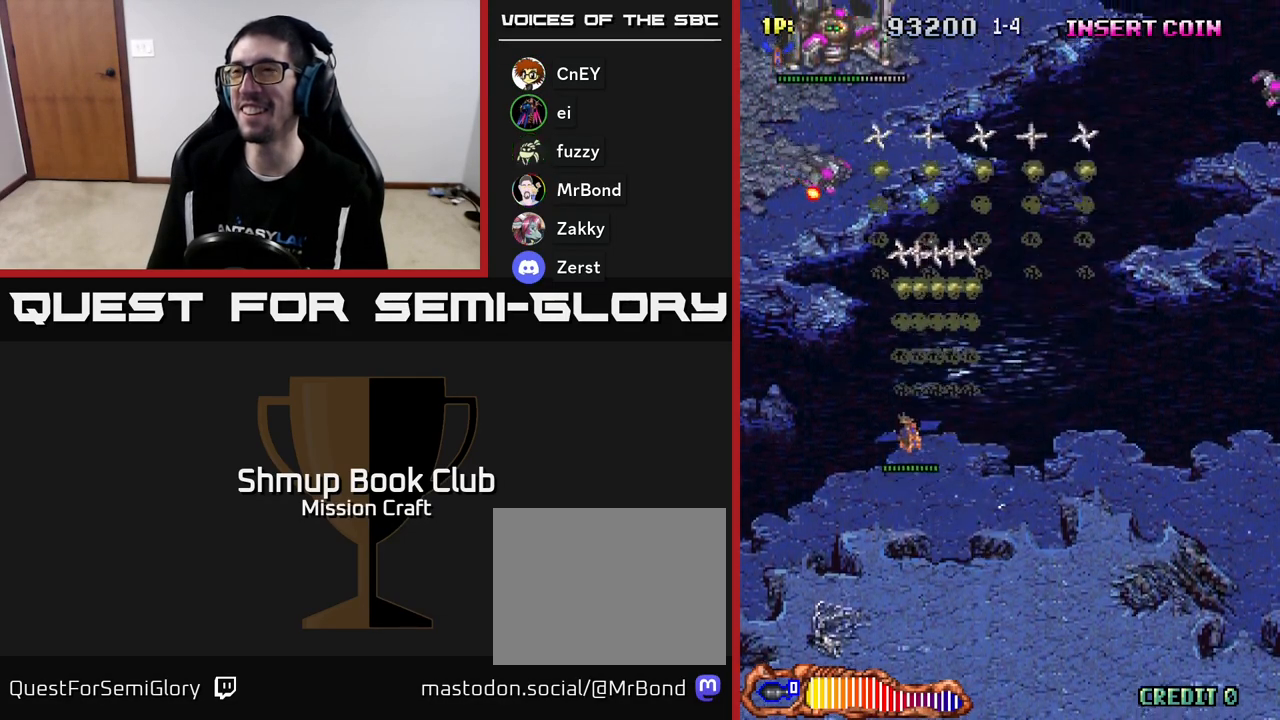
{"buttons": ["R2", "DPAD_DOWN", "DPAD_RIGHT"], "left_stick": "center", "events": [[267, "DPAD_UP", "up"], [300, "DPAD_LEFT", "up"], [317, "DPAD_DOWN", "down"], [433, "DPAD_RIGHT", "down"]]}
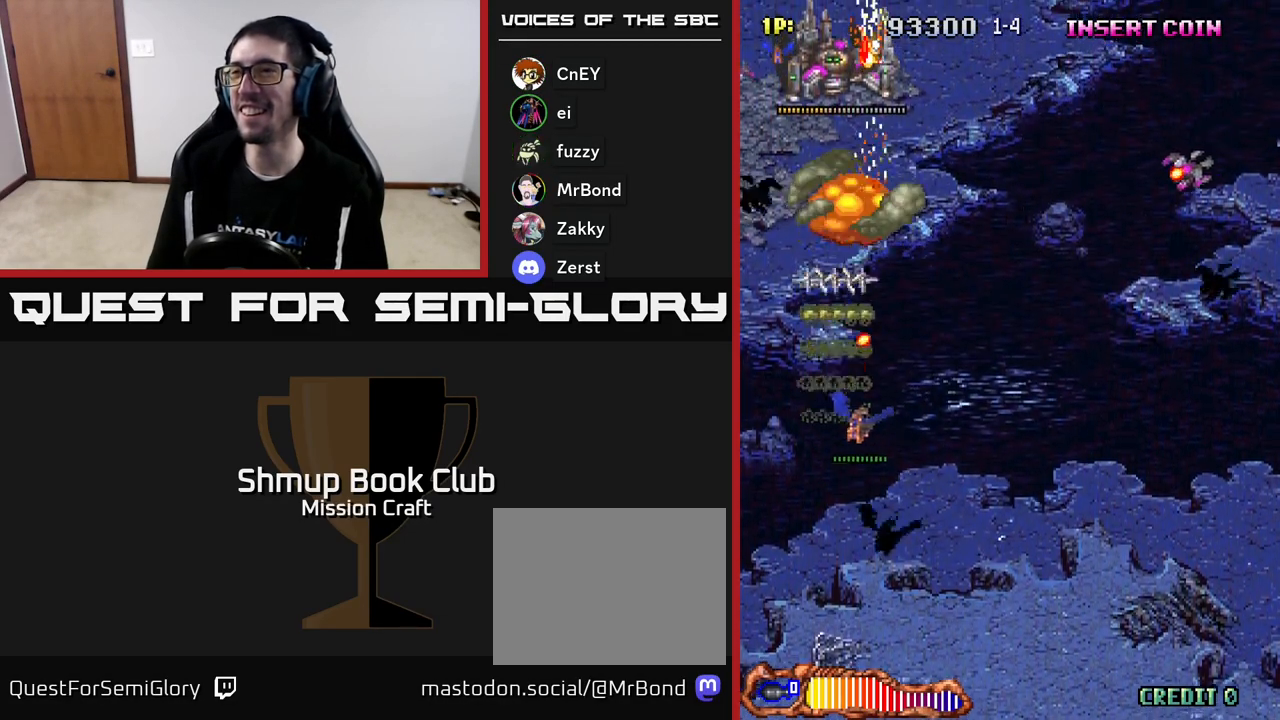
{"buttons": ["R2", "DPAD_RIGHT"], "left_stick": "center", "events": [[283, "DPAD_DOWN", "up"]]}
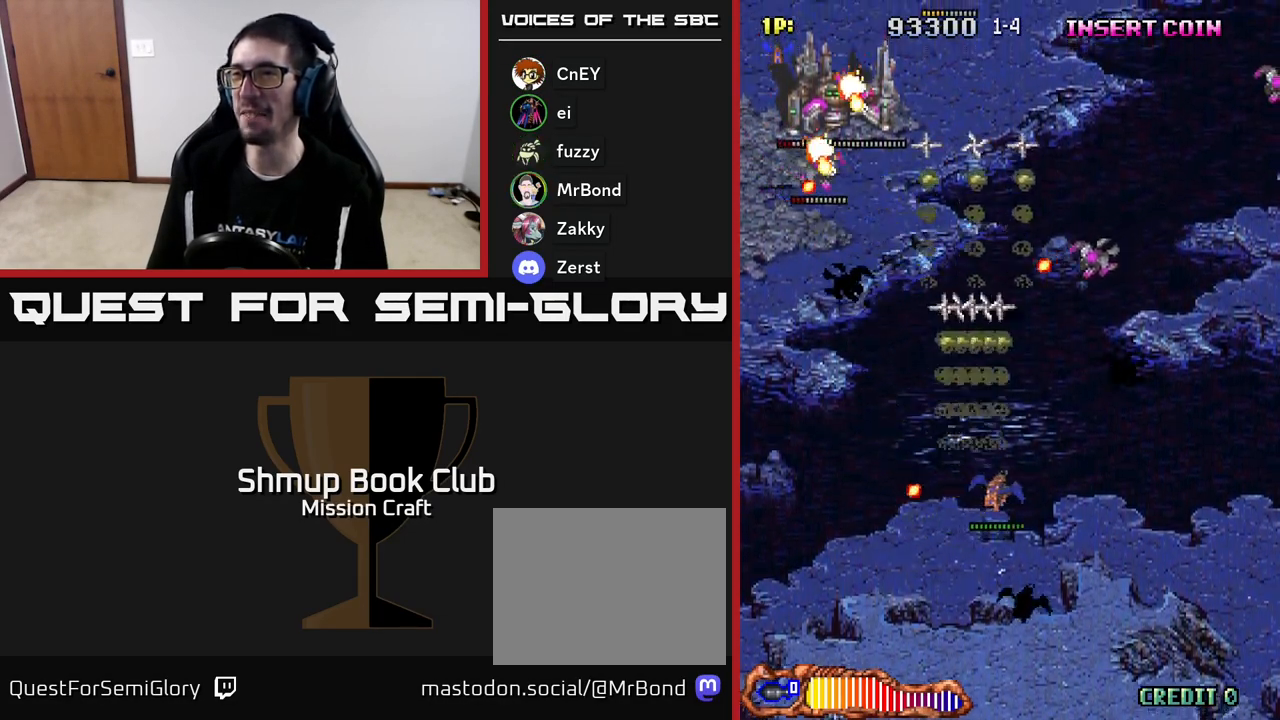
{"buttons": ["R2", "DPAD_LEFT"], "left_stick": "center", "events": [[233, "DPAD_DOWN", "down"], [250, "DPAD_RIGHT", "up"], [300, "DPAD_LEFT", "down"], [317, "DPAD_DOWN", "up"]]}
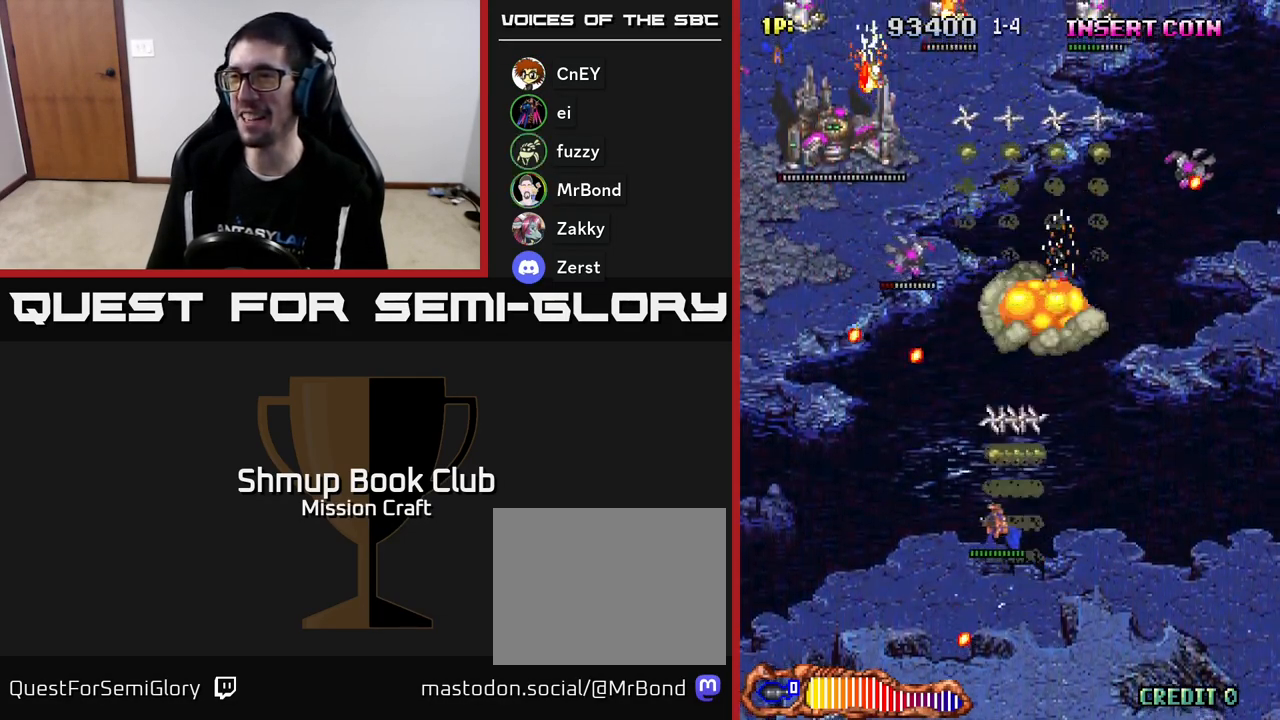
{"buttons": ["R2", "DPAD_RIGHT"], "left_stick": "center", "events": [[67, "DPAD_DOWN", "down"], [100, "DPAD_LEFT", "up"], [233, "DPAD_RIGHT", "down"], [333, "DPAD_DOWN", "up"]]}
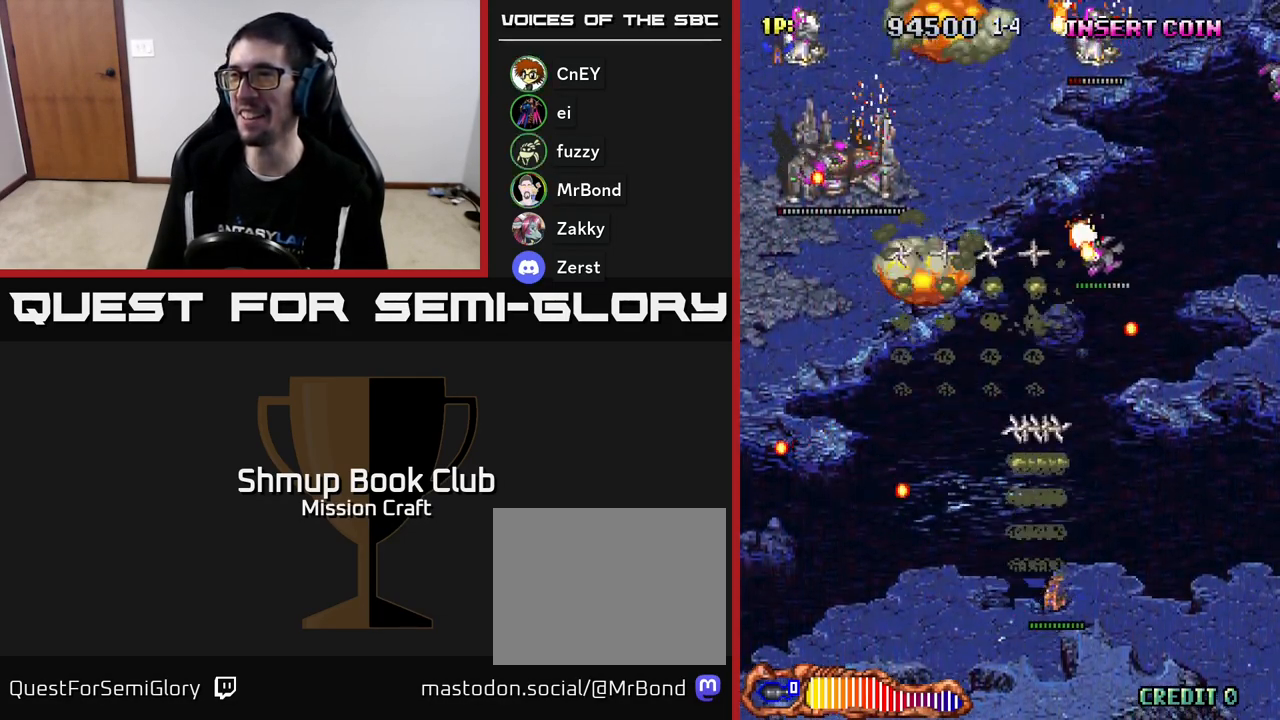
{"buttons": ["R2", "DPAD_LEFT"], "left_stick": "center", "events": [[100, "DPAD_UP", "down"], [117, "DPAD_RIGHT", "up"], [200, "DPAD_LEFT", "down"], [350, "DPAD_UP", "up"]]}
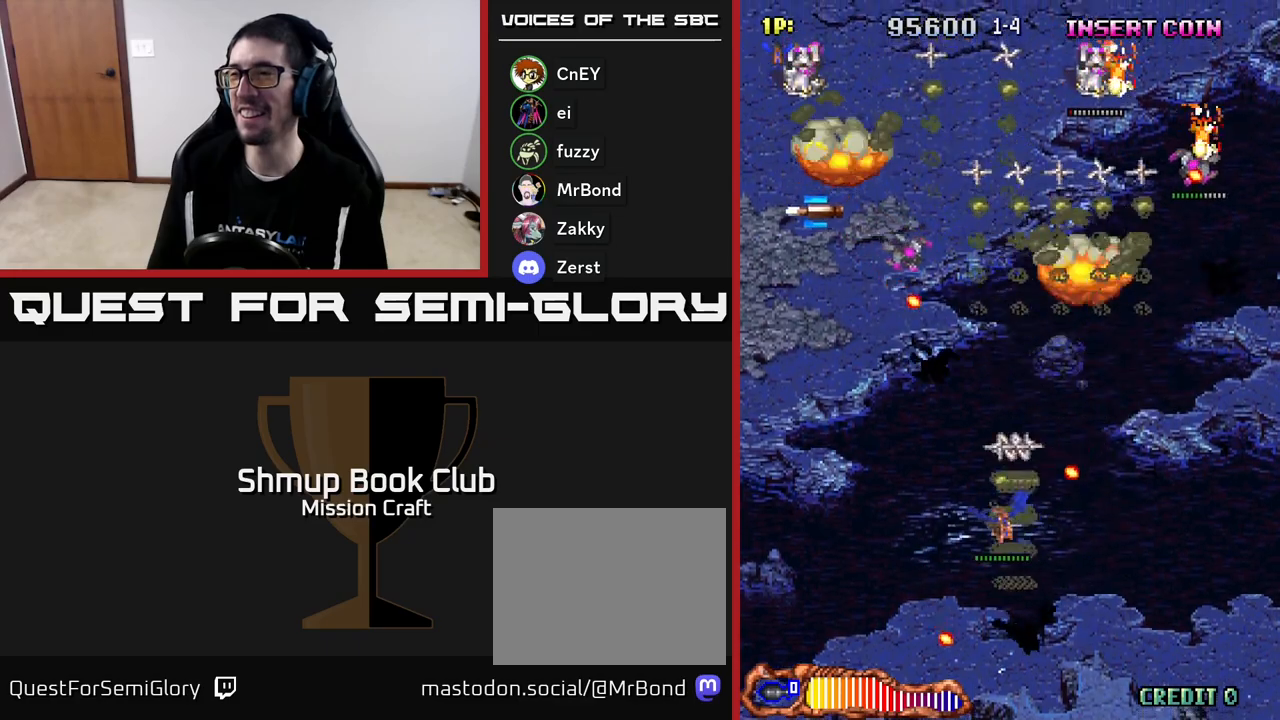
{"buttons": ["R2", "DPAD_UP"], "left_stick": "center", "events": [[367, "DPAD_UP", "down"], [483, "DPAD_LEFT", "up"]]}
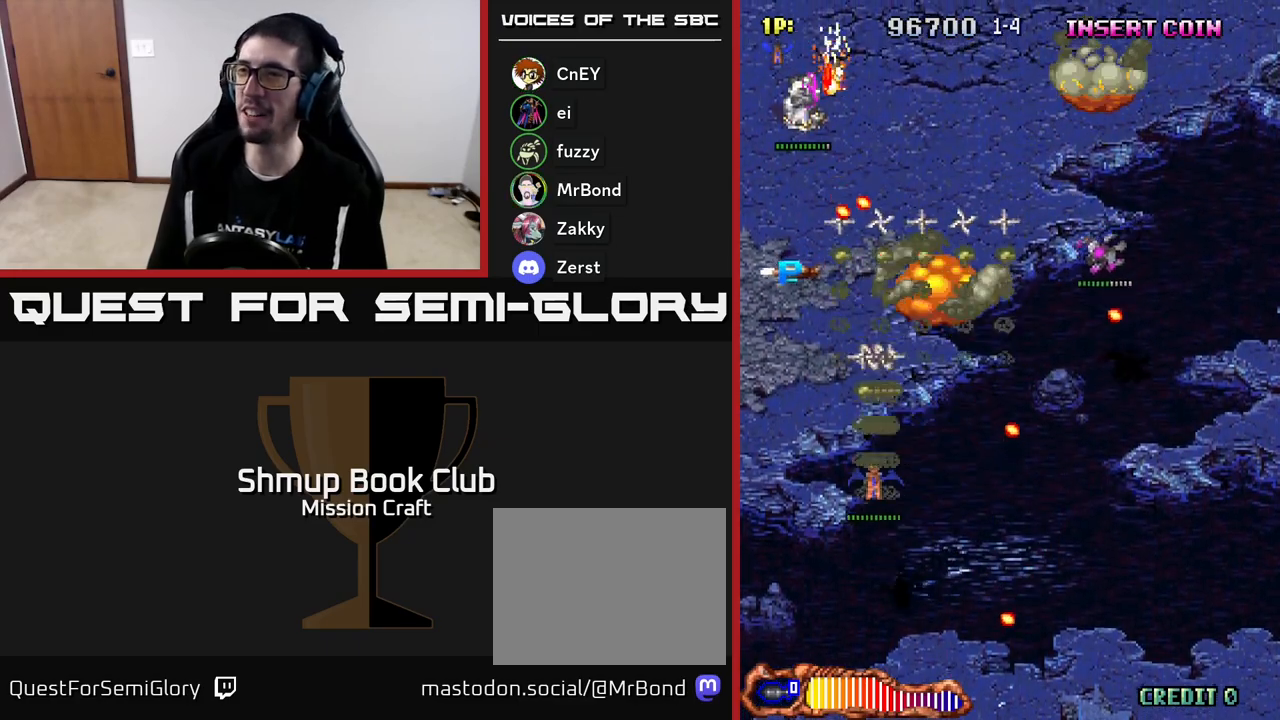
{"buttons": ["R2", "DPAD_UP"], "left_stick": "center", "events": [[83, "DPAD_LEFT", "down"], [383, "DPAD_LEFT", "up"]]}
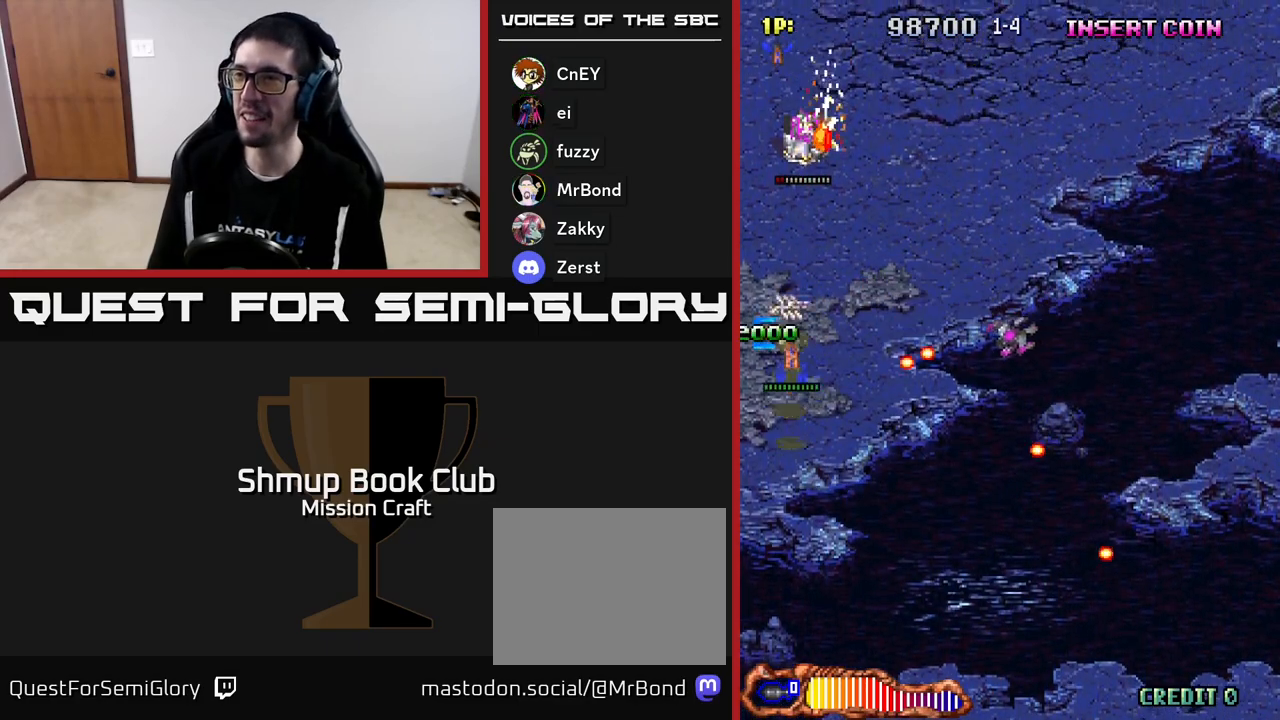
{"buttons": ["R2", "DPAD_DOWN"], "left_stick": "center", "events": [[83, "DPAD_UP", "up"], [117, "DPAD_DOWN", "down"]]}
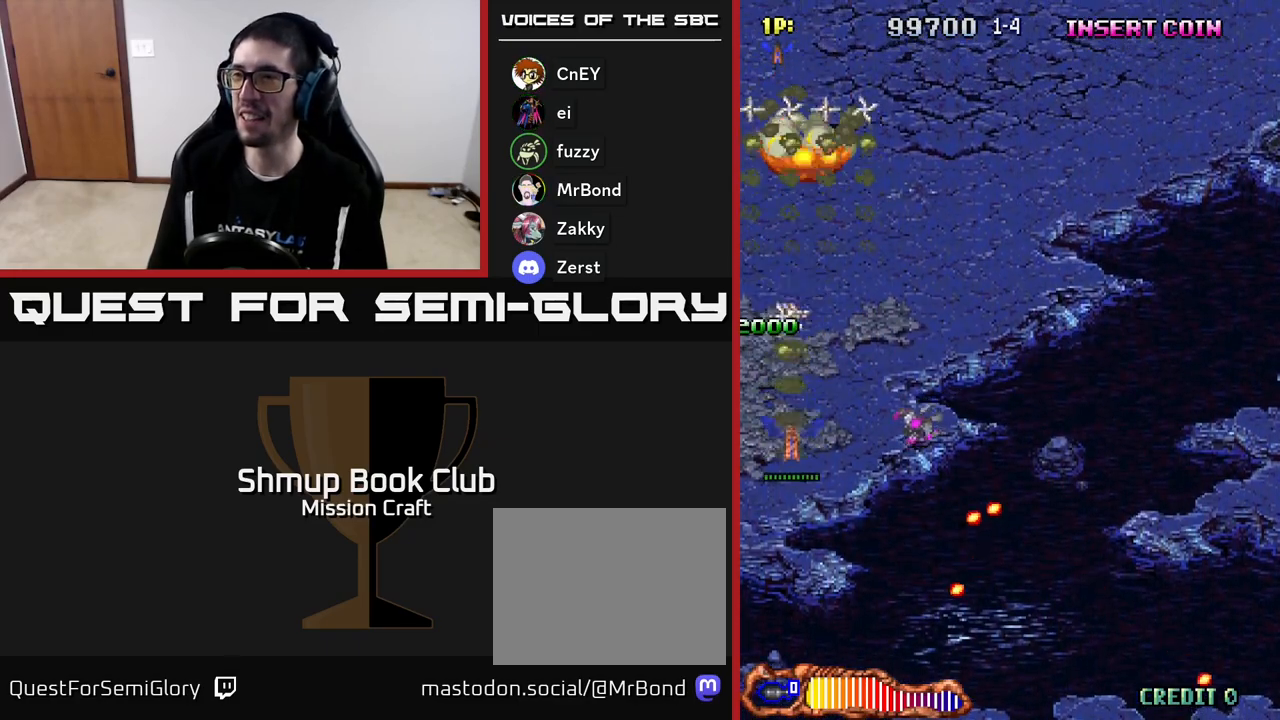
{"buttons": ["R2", "DPAD_DOWN"], "left_stick": "center", "events": []}
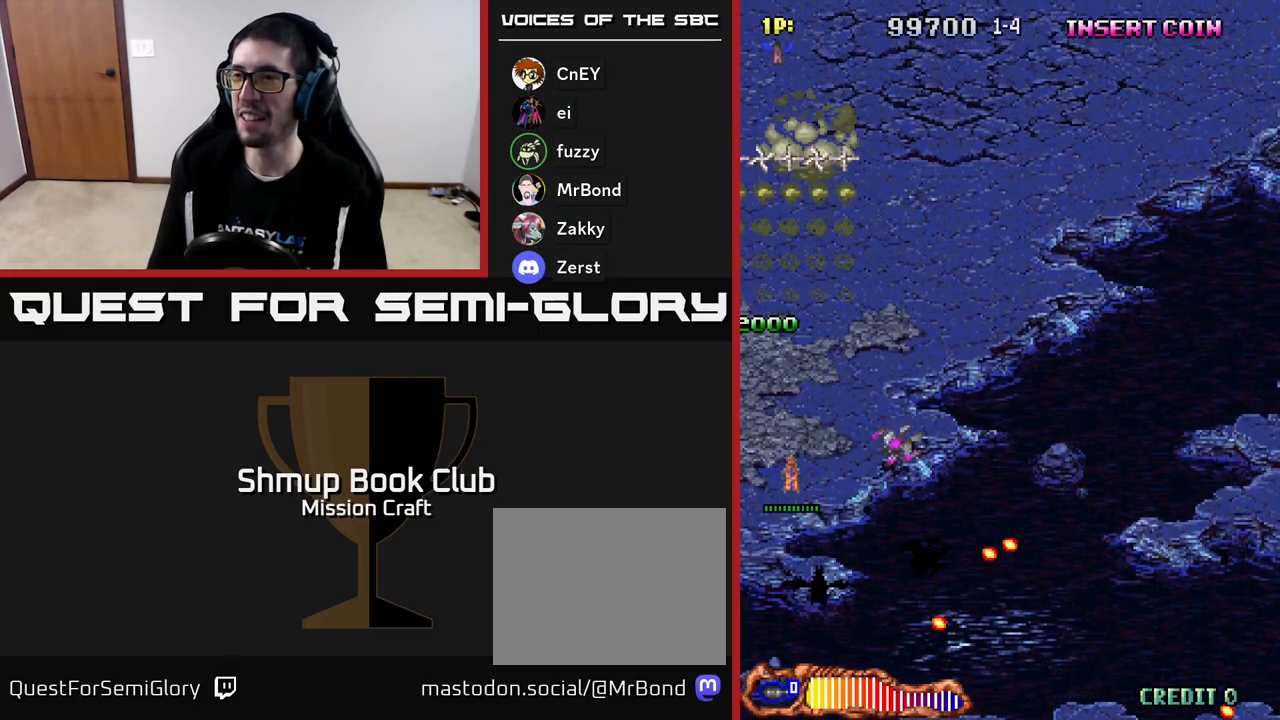
{"buttons": ["R2", "DPAD_DOWN"], "left_stick": "center", "events": [[333, "R2", "up"], [467, "R2", "down"]]}
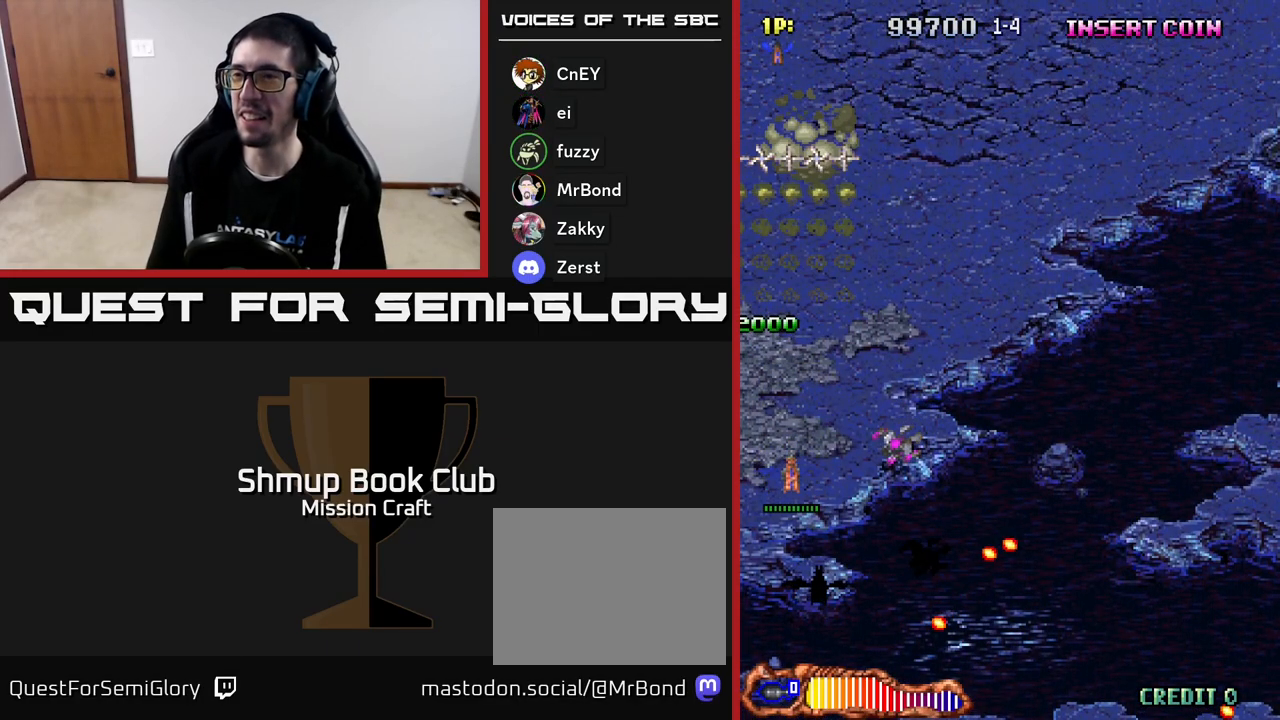
{"buttons": ["R2", "DPAD_DOWN"], "left_stick": "center", "events": []}
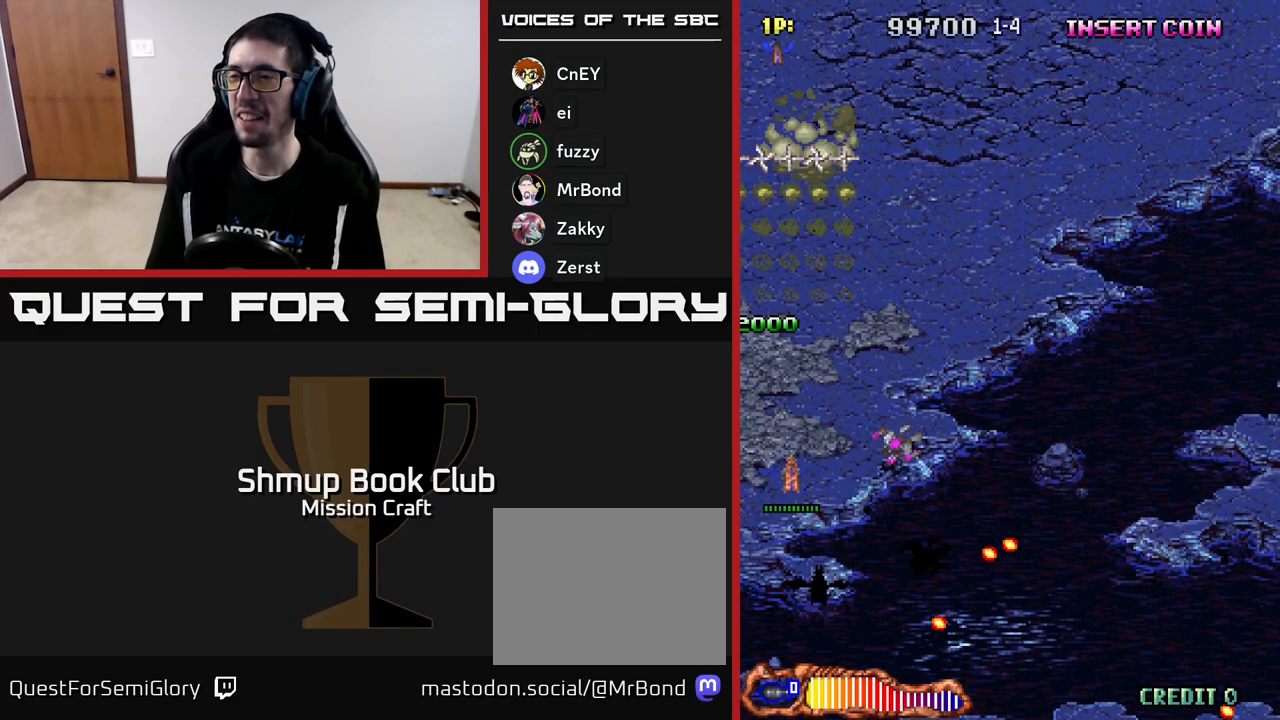
{"buttons": ["R2", "DPAD_DOWN"], "left_stick": "center", "events": []}
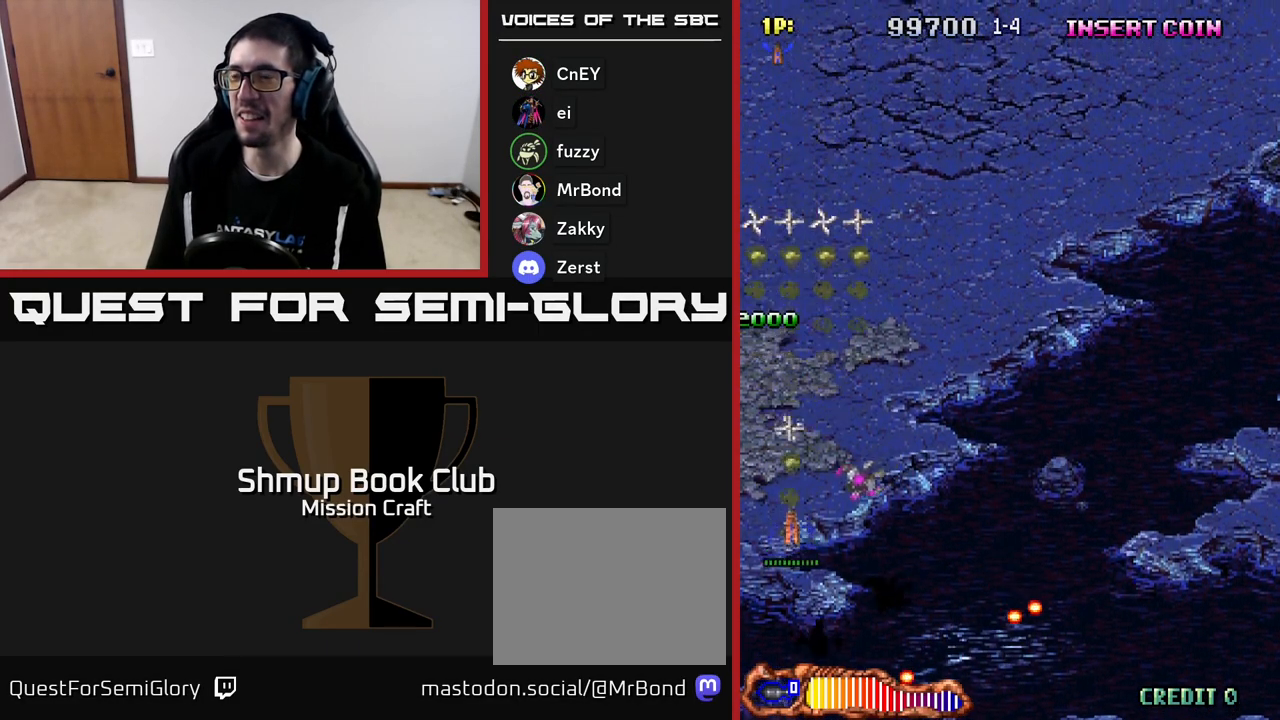
{"buttons": ["R2", "DPAD_RIGHT"], "left_stick": "center", "events": [[400, "DPAD_RIGHT", "down"], [450, "DPAD_DOWN", "up"]]}
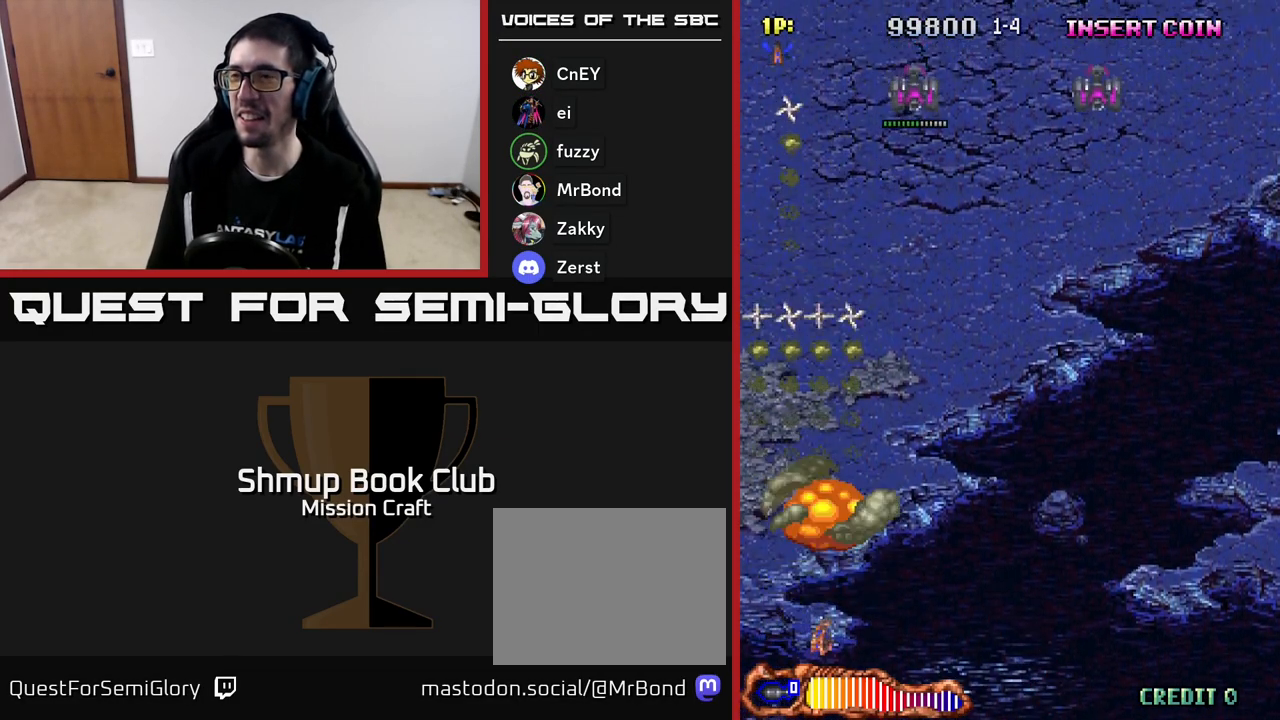
{"buttons": ["R2", "DPAD_UP", "DPAD_RIGHT"], "left_stick": "center", "events": [[250, "DPAD_UP", "down"]]}
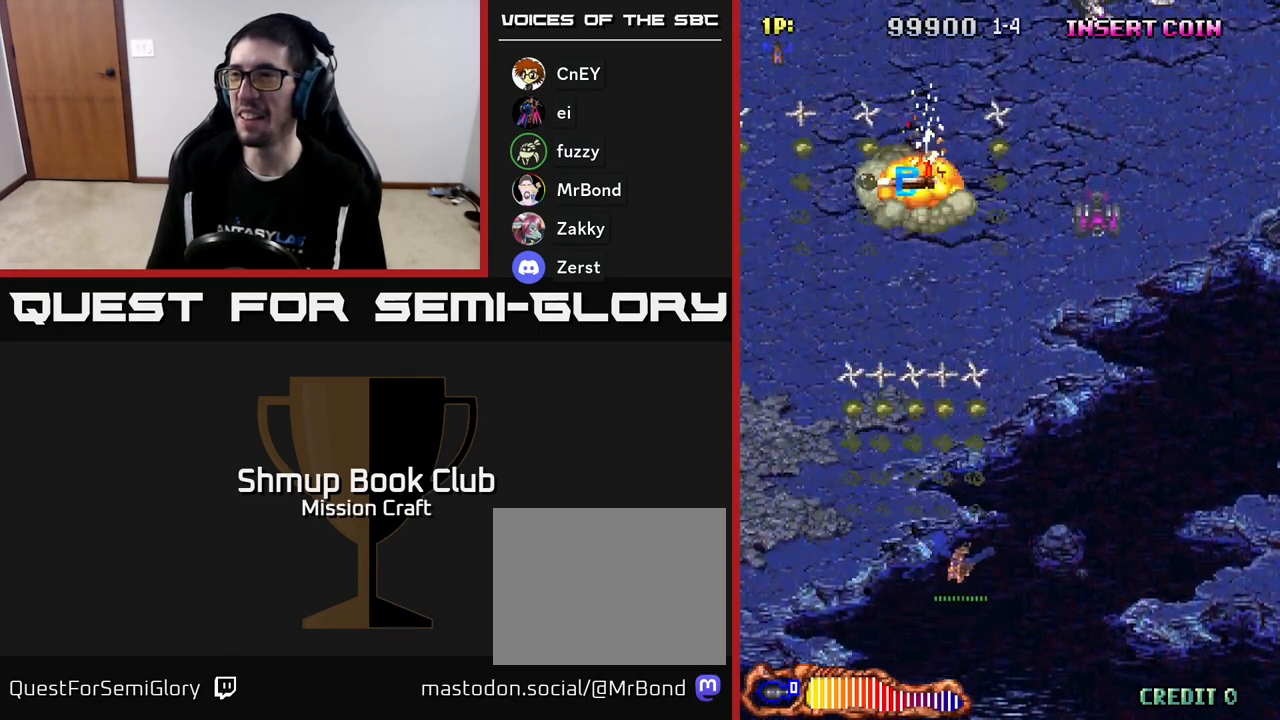
{"buttons": ["R2", "DPAD_UP"], "left_stick": "center", "events": [[67, "DPAD_UP", "up"], [450, "DPAD_RIGHT", "up"], [467, "DPAD_UP", "down"]]}
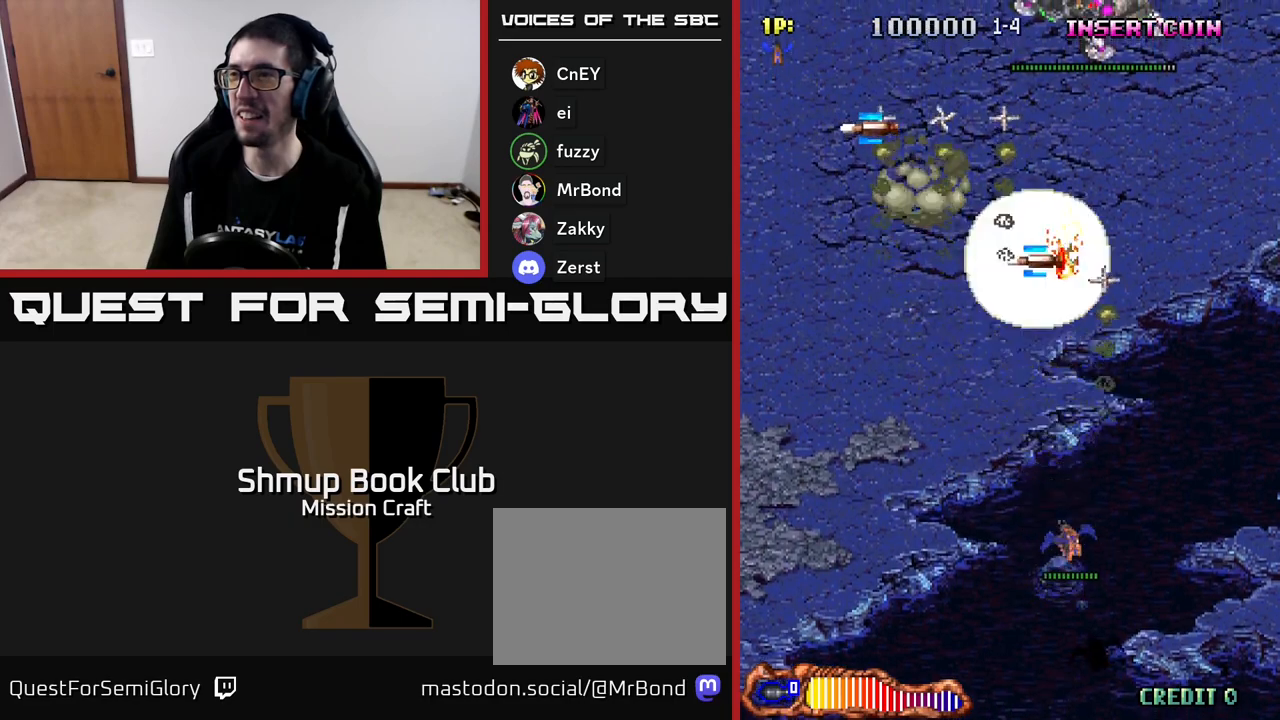
{"buttons": ["R2", "DPAD_UP"], "left_stick": "center", "events": [[17, "DPAD_LEFT", "down"], [117, "DPAD_LEFT", "up"], [167, "DPAD_RIGHT", "down"], [483, "DPAD_RIGHT", "up"]]}
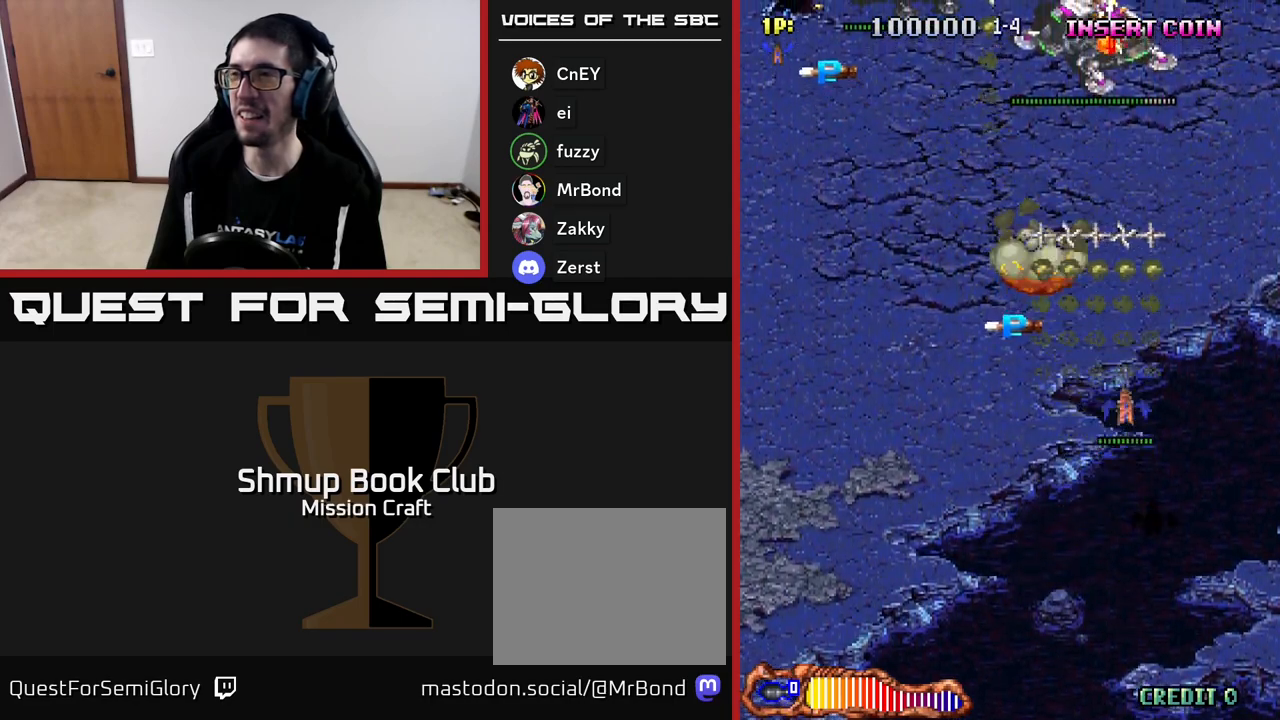
{"buttons": ["R2", "DPAD_RIGHT"], "left_stick": "center", "events": [[50, "DPAD_LEFT", "down"], [133, "DPAD_UP", "up"], [417, "DPAD_UP", "down"], [450, "DPAD_LEFT", "up"], [483, "DPAD_RIGHT", "down"], [500, "DPAD_UP", "up"]]}
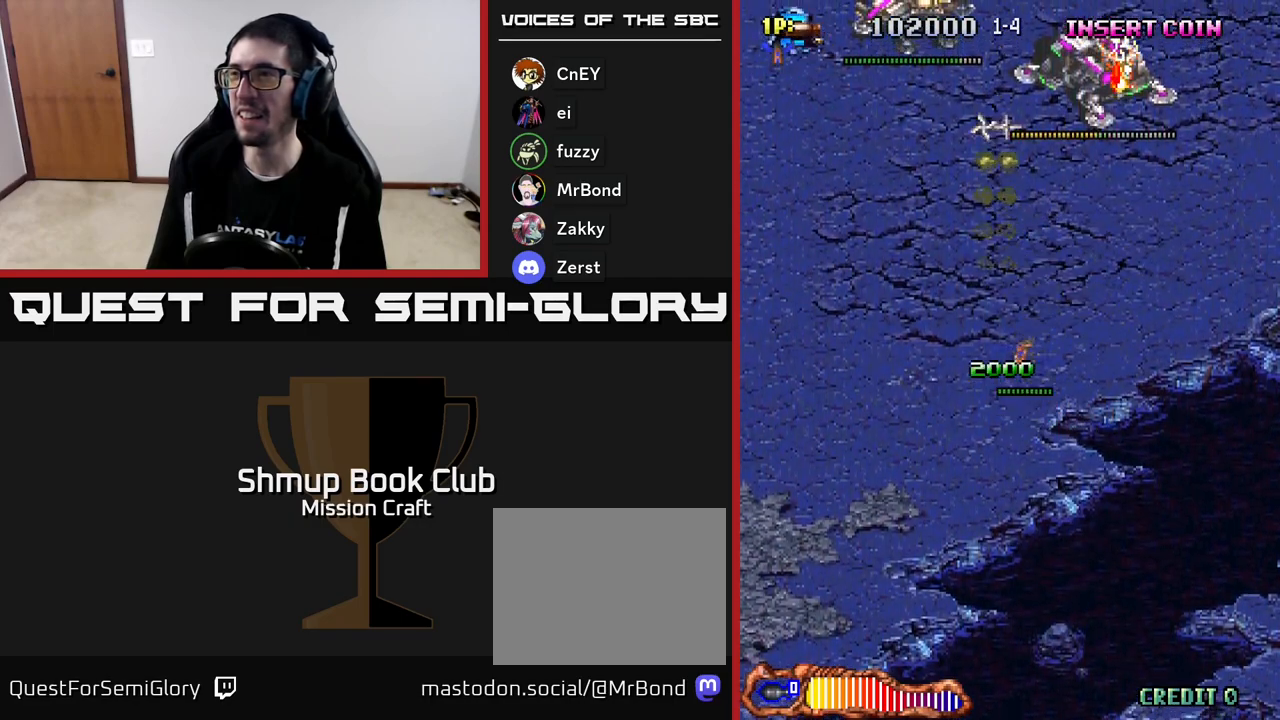
{"buttons": ["R2"], "left_stick": "center", "events": [[200, "DPAD_UP", "down"], [300, "DPAD_RIGHT", "up"], [500, "DPAD_UP", "up"]]}